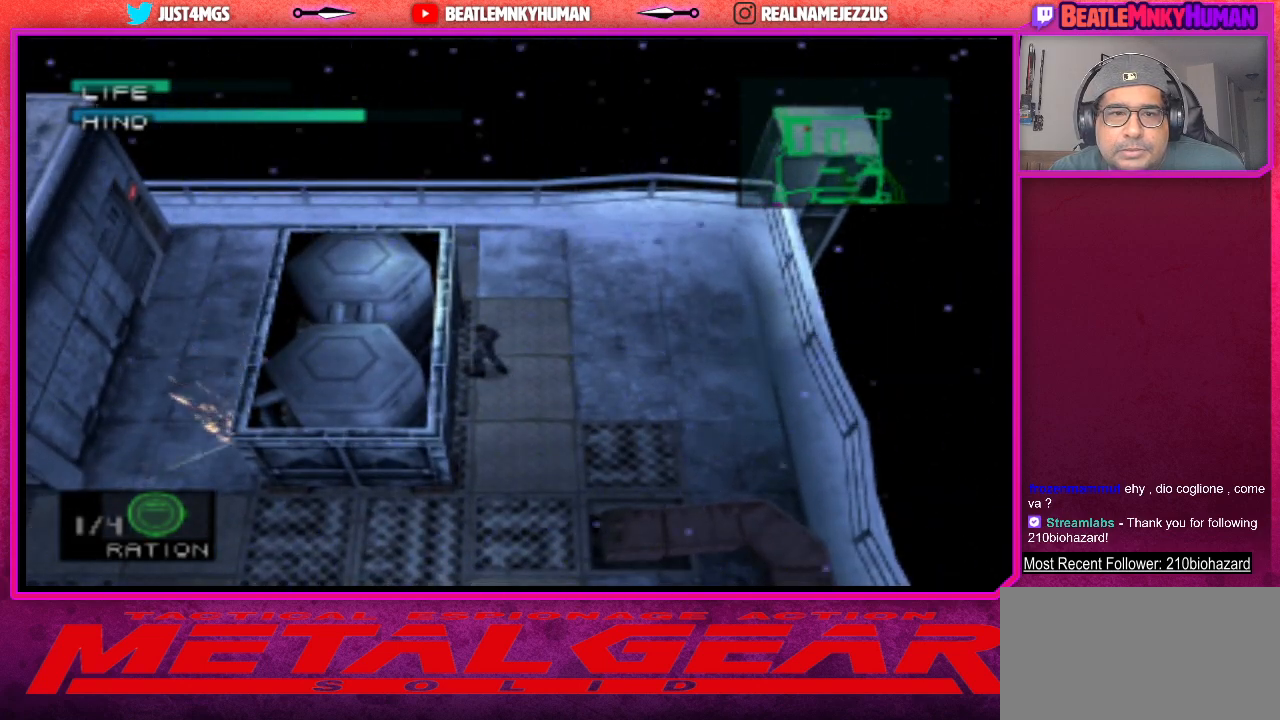
Gameplay with a controller (arcade stick); each line is a JSON object with the inputs held at the frame after it. "events" lists button and stick changes between this image and that frame as [ms after this image, input, new state], when the widget could be followed in between. Not read: L3 R3.
{"buttons": [], "left_stick": "center", "events": []}
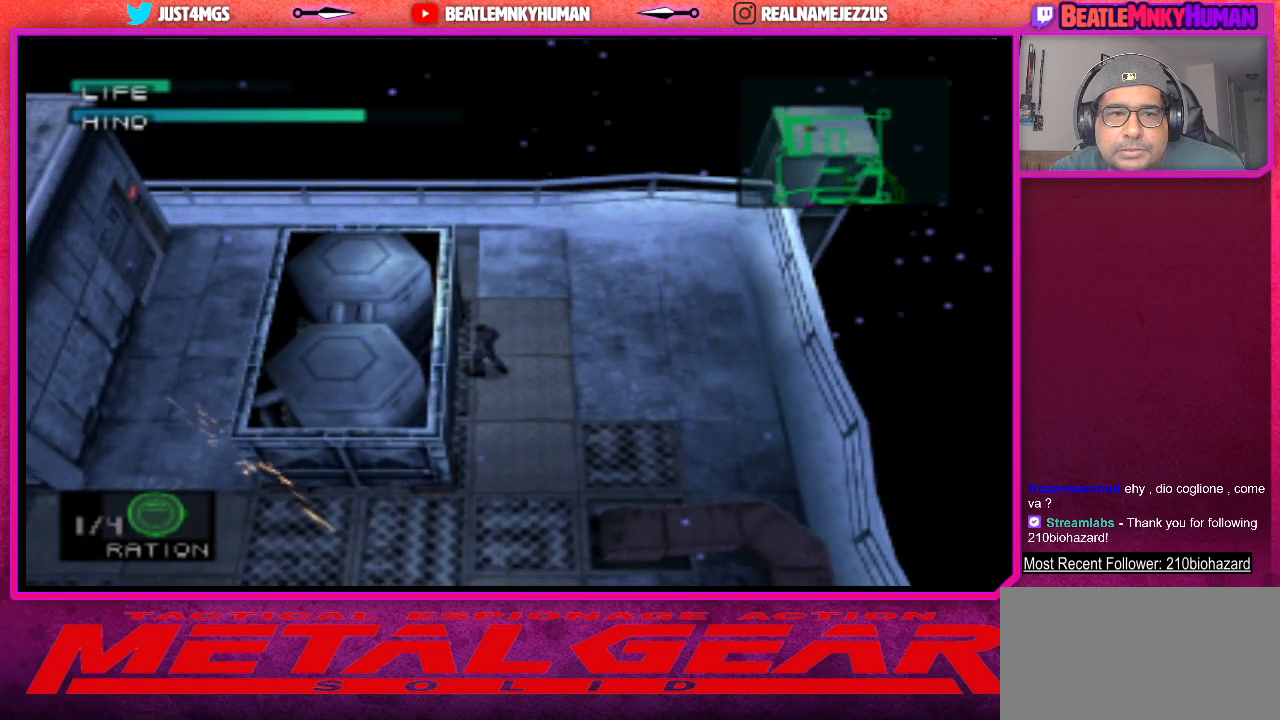
{"buttons": [], "left_stick": "center", "events": []}
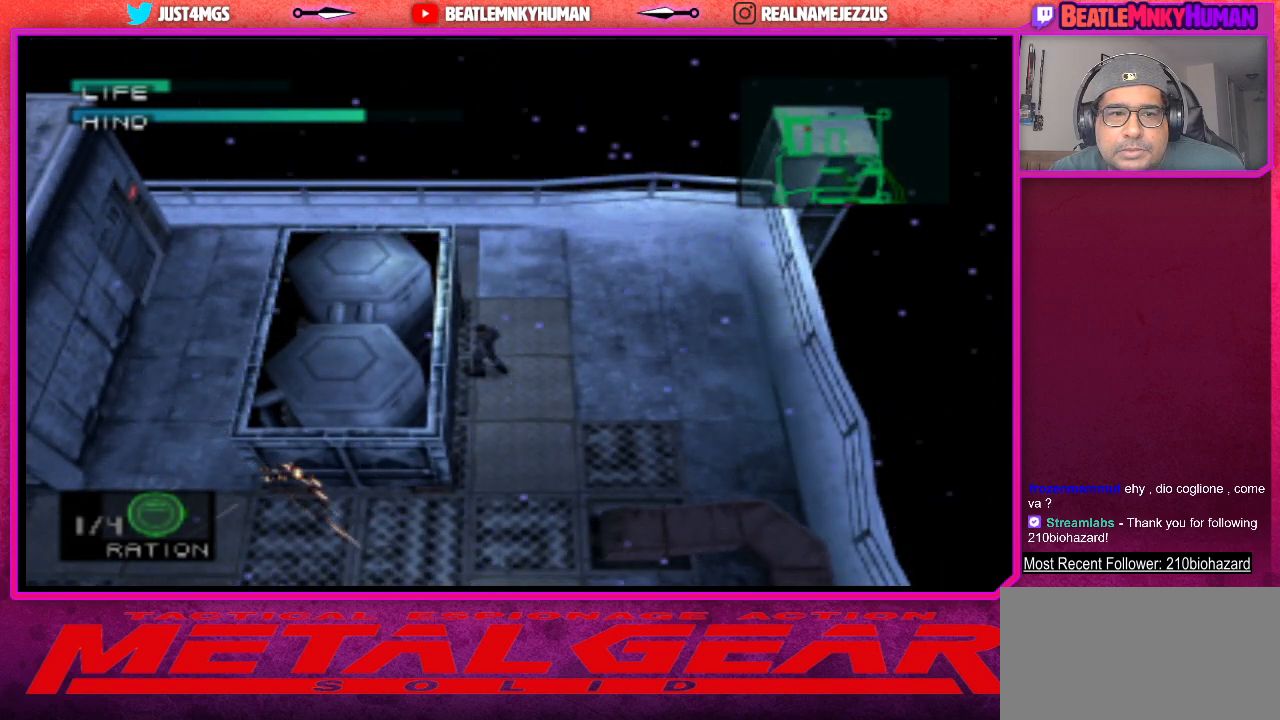
{"buttons": [], "left_stick": "center", "events": []}
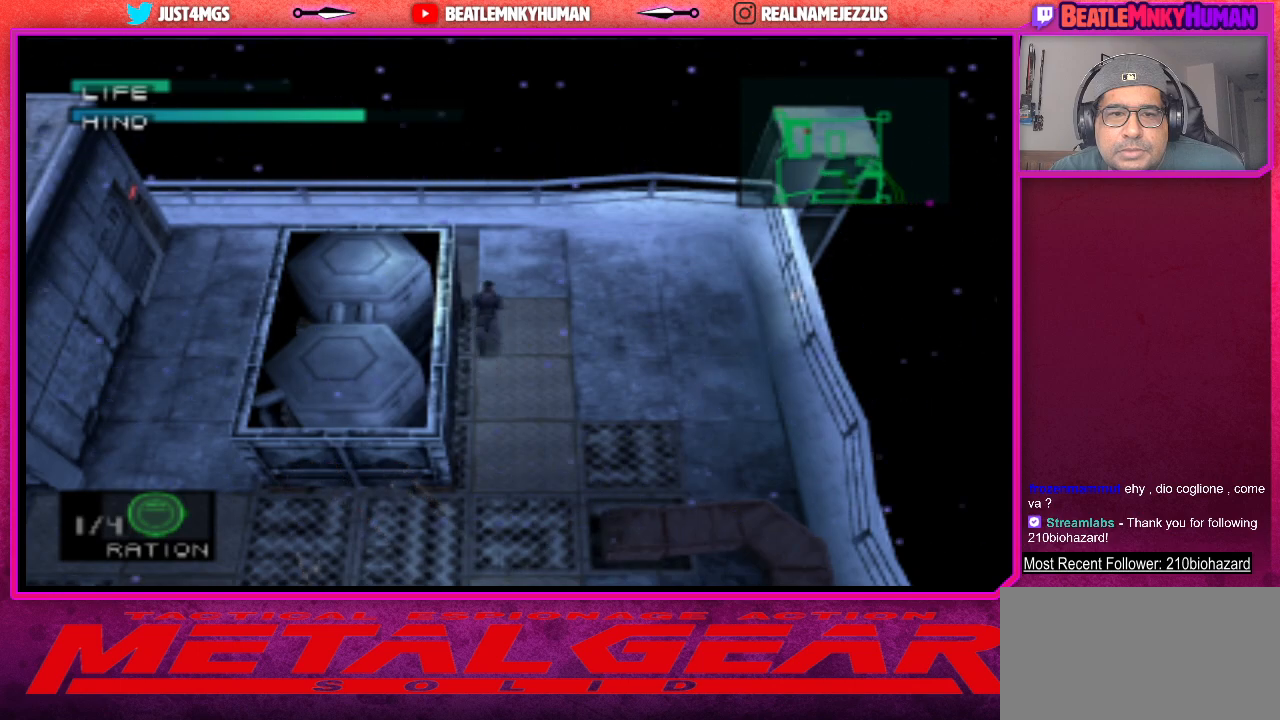
{"buttons": [], "left_stick": "center", "events": []}
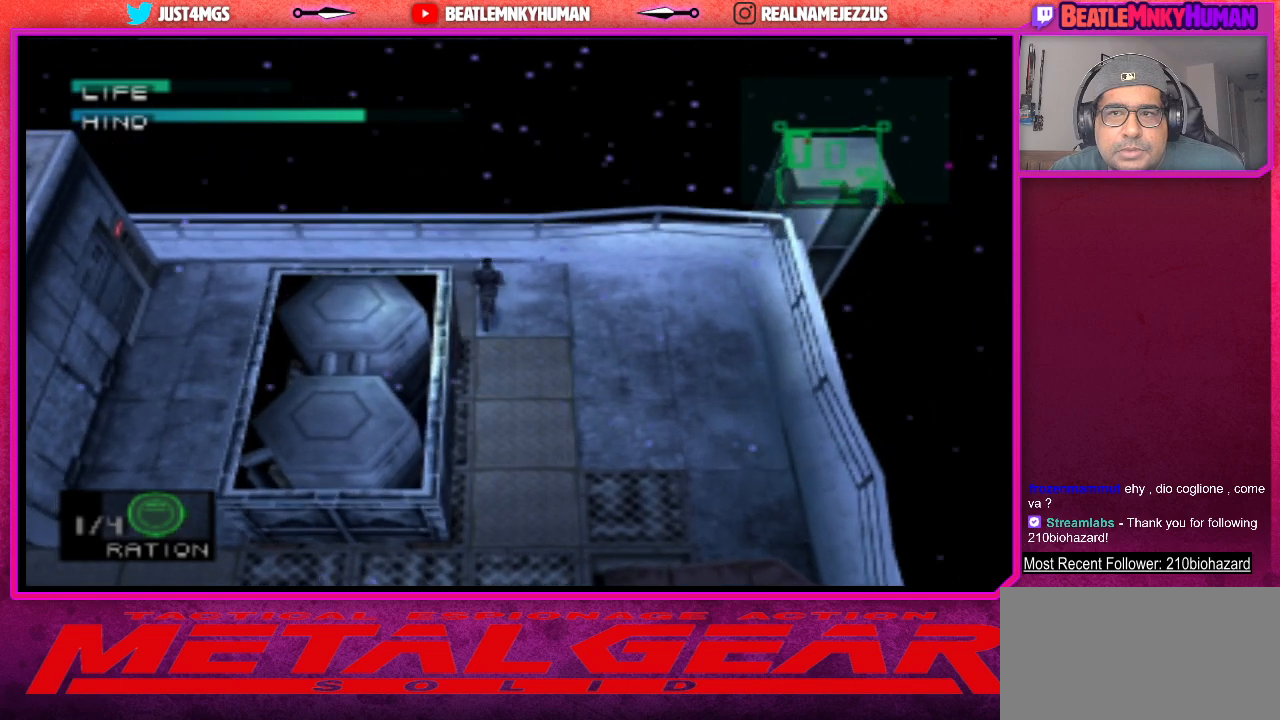
{"buttons": [], "left_stick": "center", "events": []}
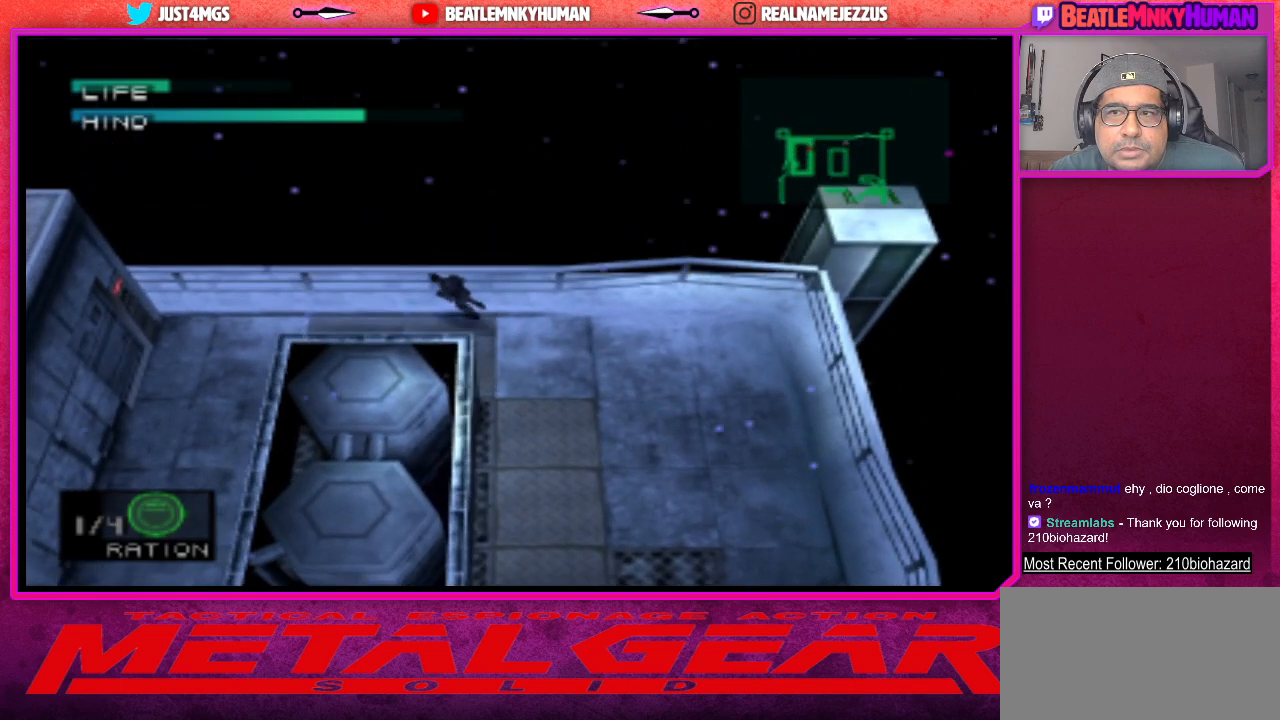
{"buttons": [], "left_stick": "center", "events": []}
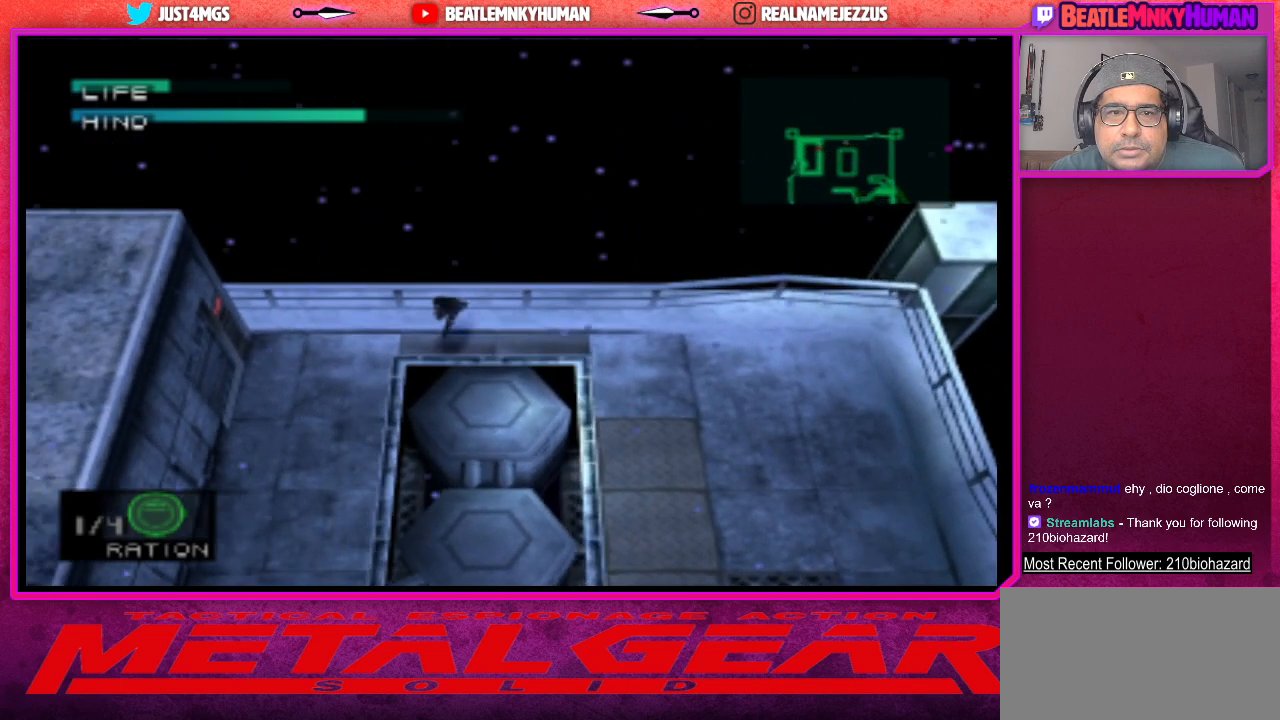
{"buttons": [], "left_stick": "center", "events": [[67, "R1", "down"], [167, "R1", "up"]]}
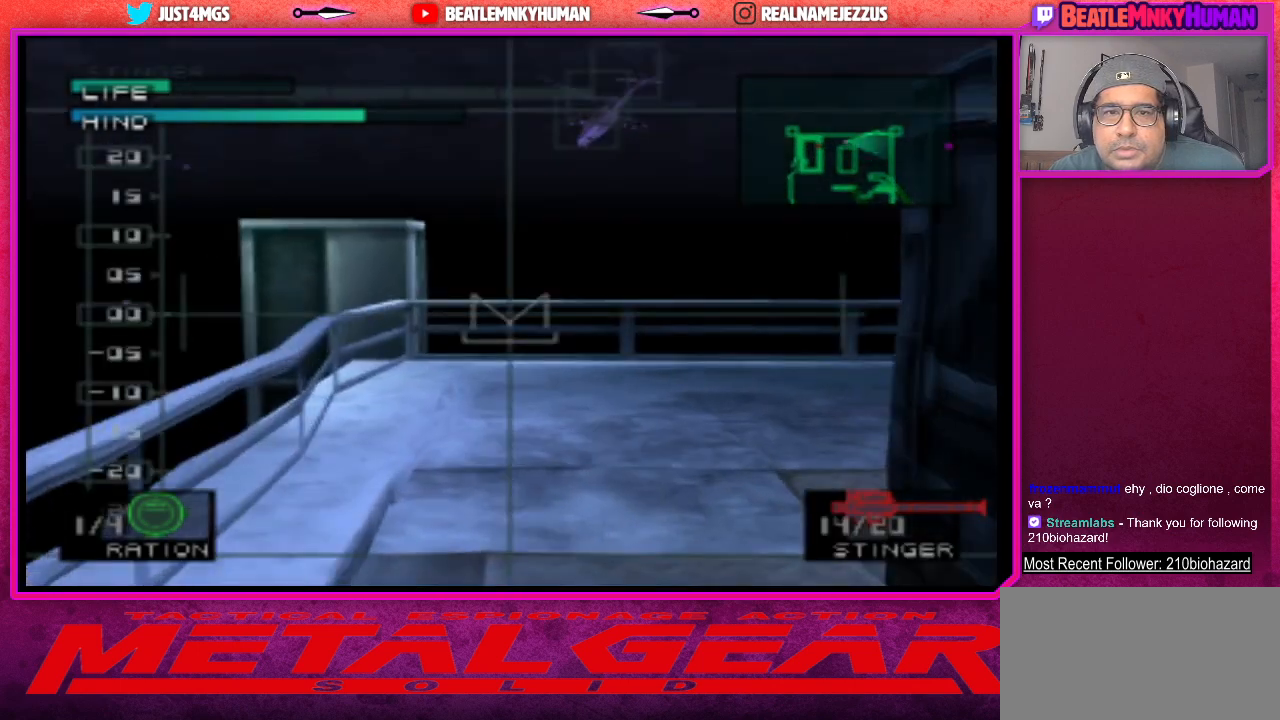
{"buttons": [], "left_stick": "center", "events": []}
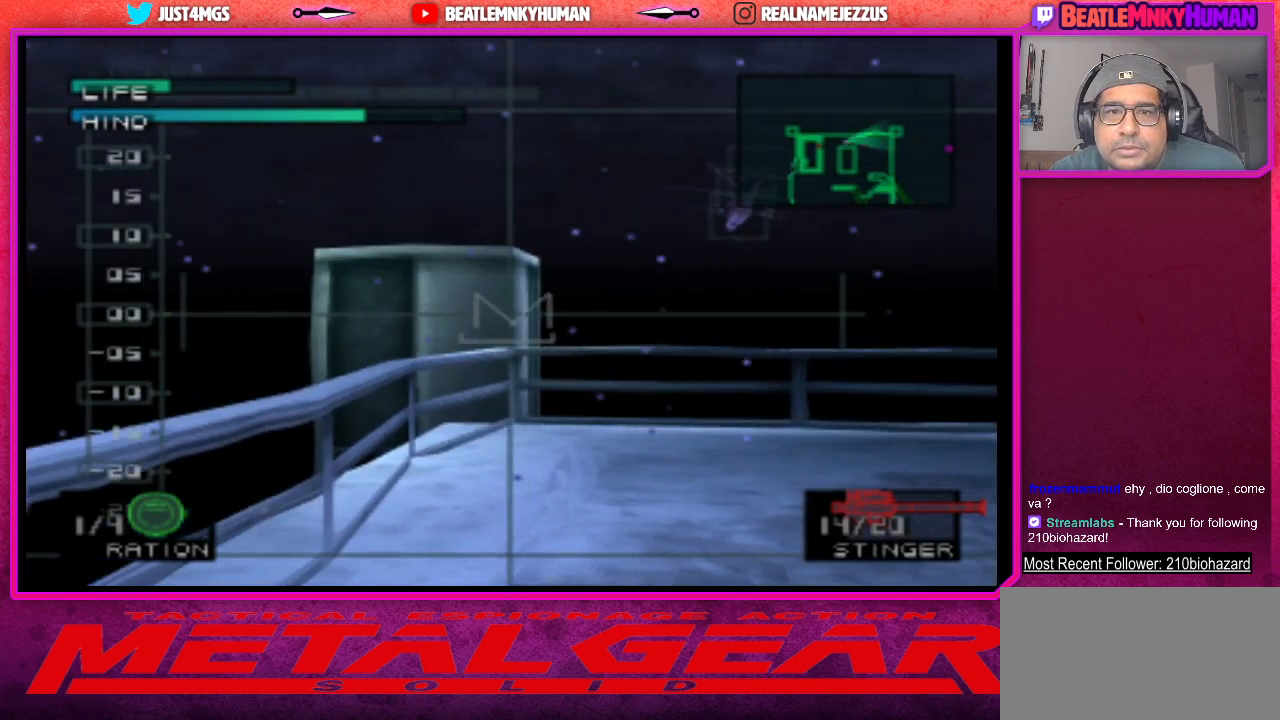
{"buttons": [], "left_stick": "center", "events": []}
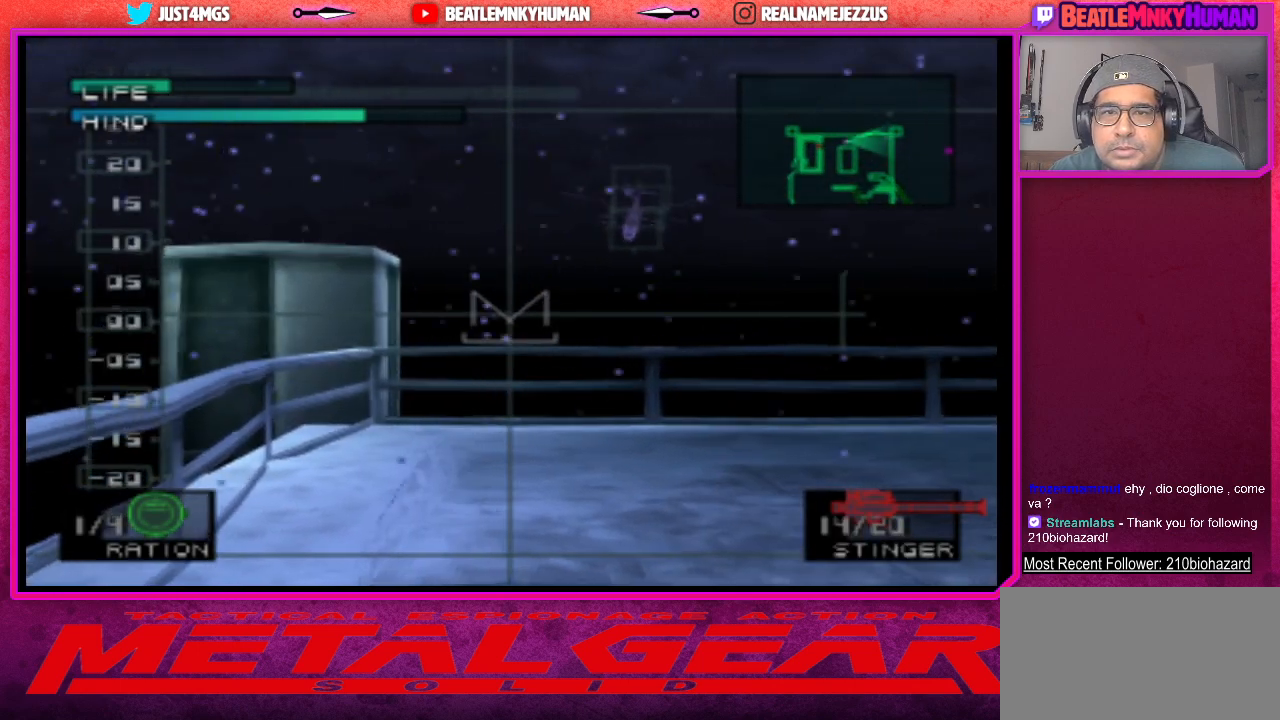
{"buttons": [], "left_stick": "center", "events": []}
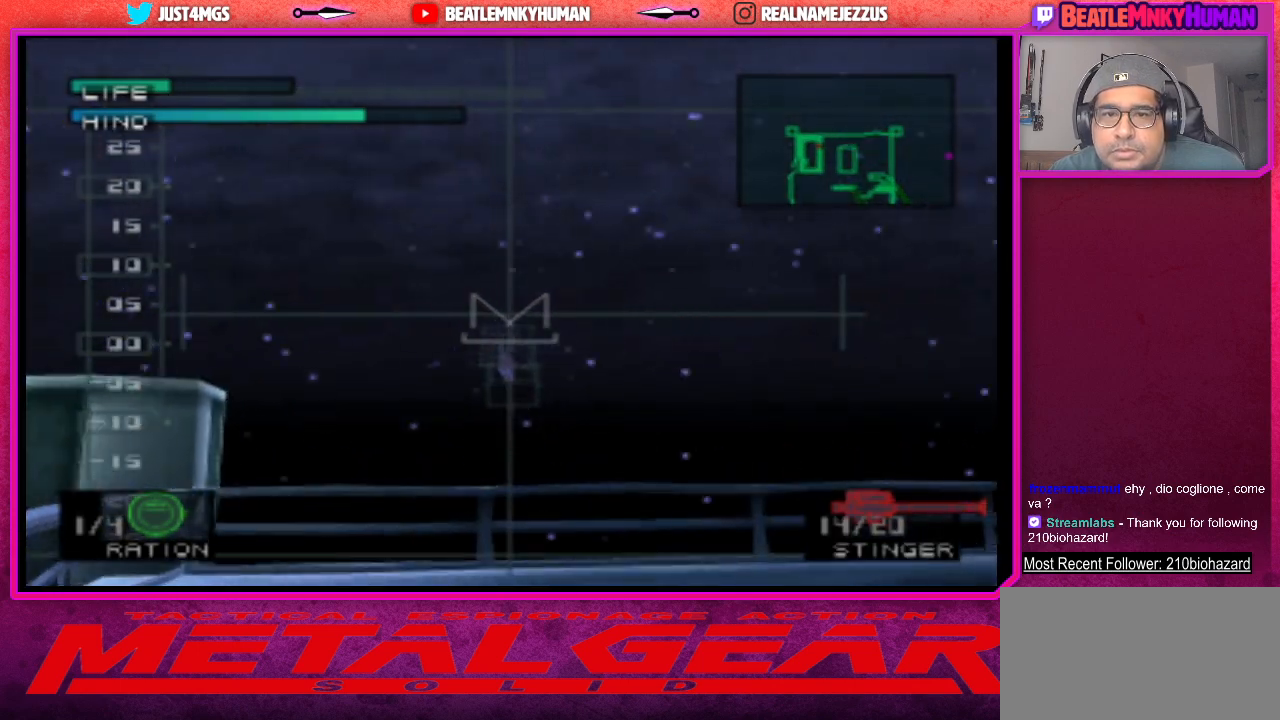
{"buttons": [], "left_stick": "center", "events": []}
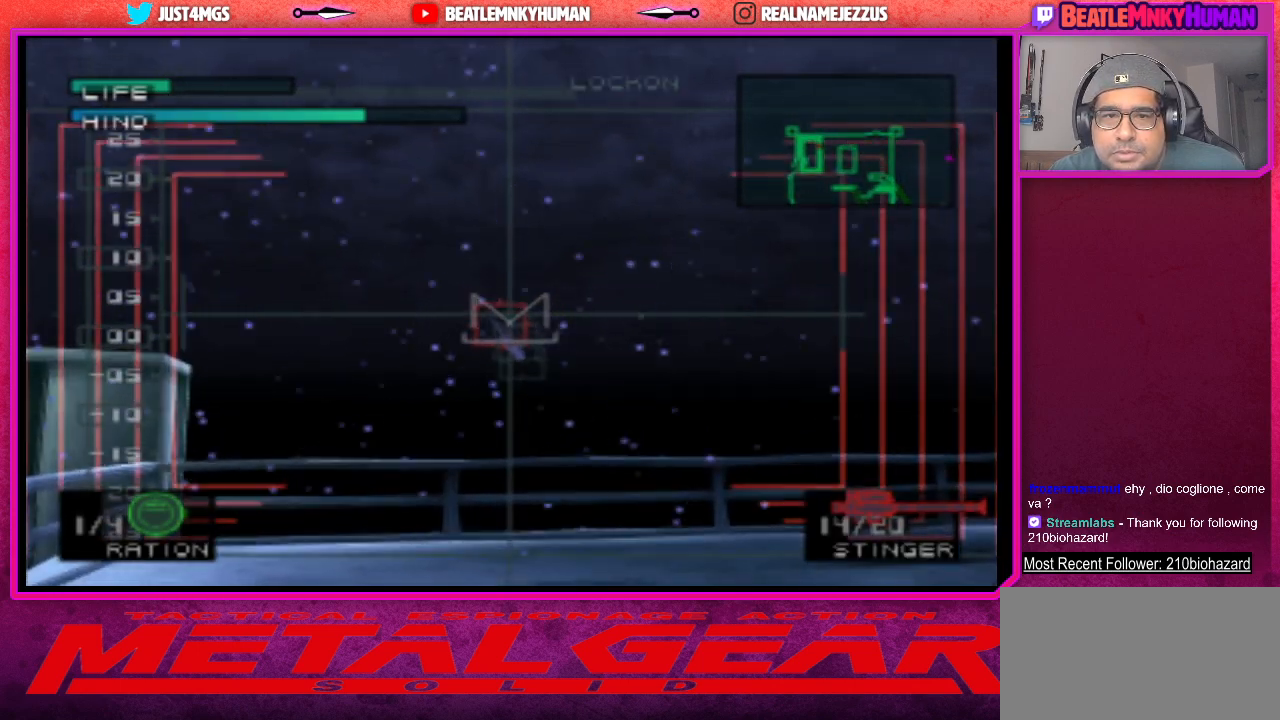
{"buttons": [], "left_stick": "center", "events": [[117, "CIRCLE", "down"], [200, "CIRCLE", "up"]]}
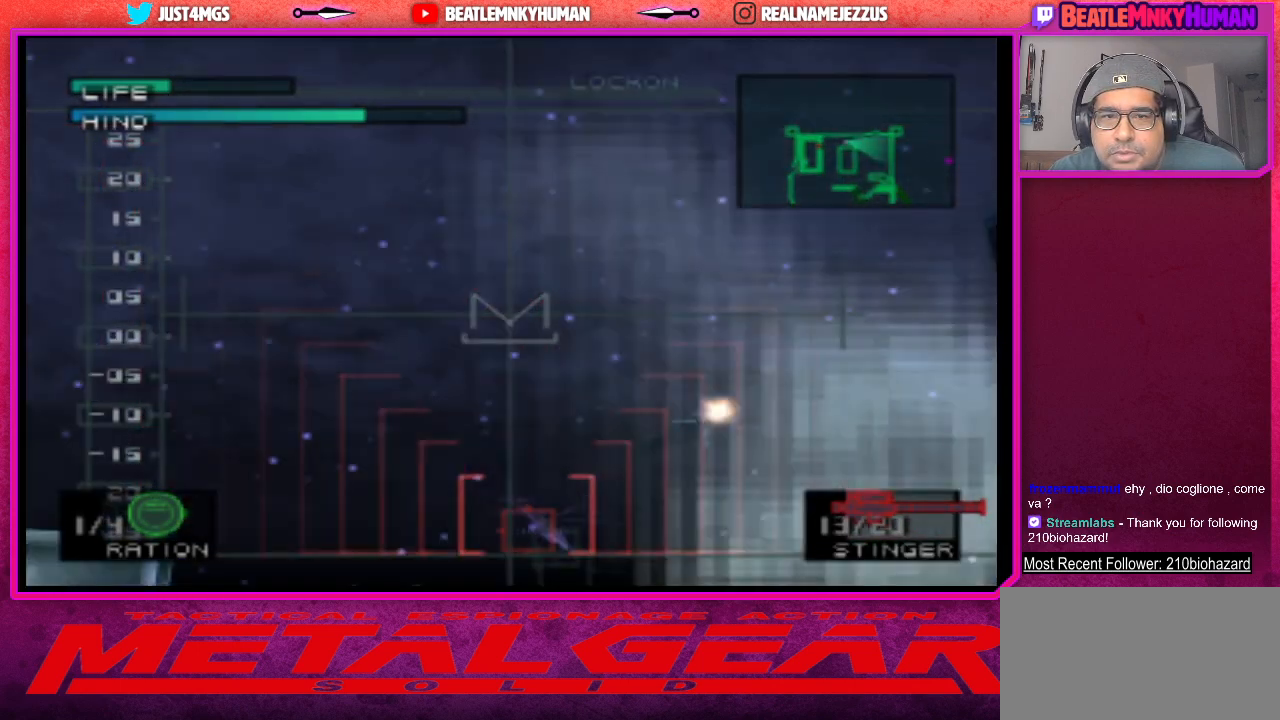
{"buttons": [], "left_stick": "center", "events": [[67, "R1", "down"], [200, "R1", "up"]]}
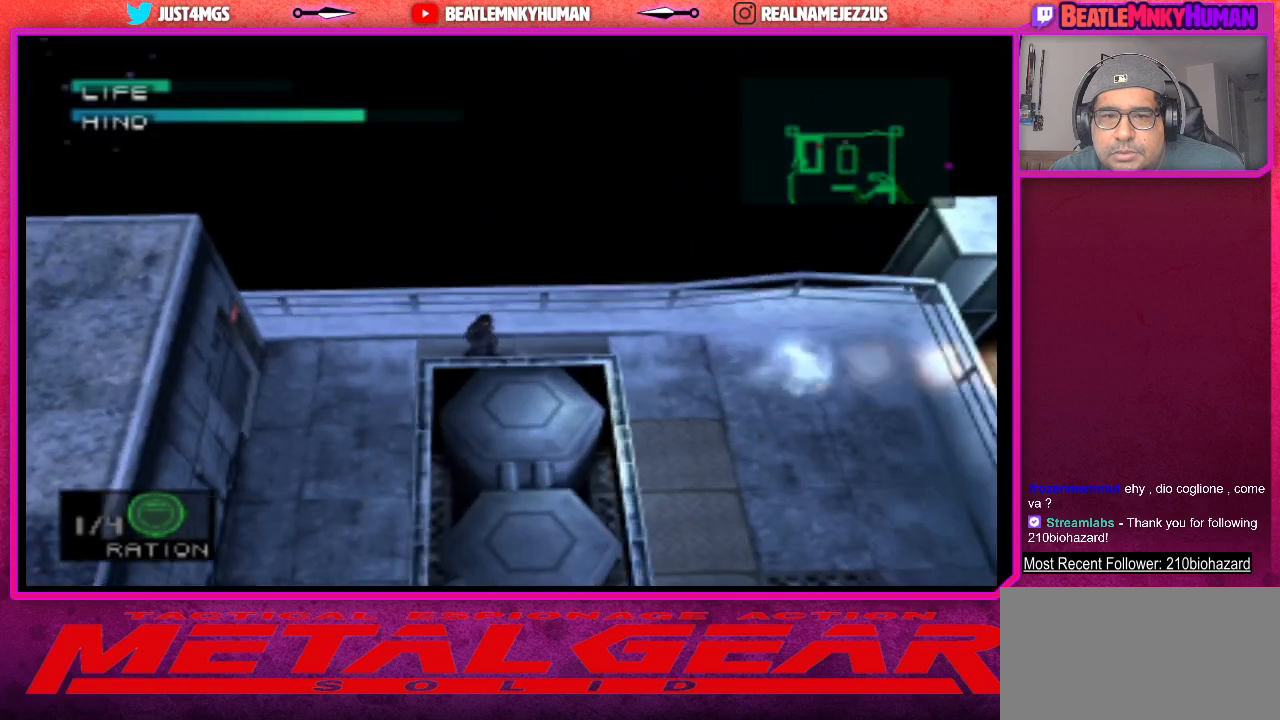
{"buttons": [], "left_stick": "center", "events": []}
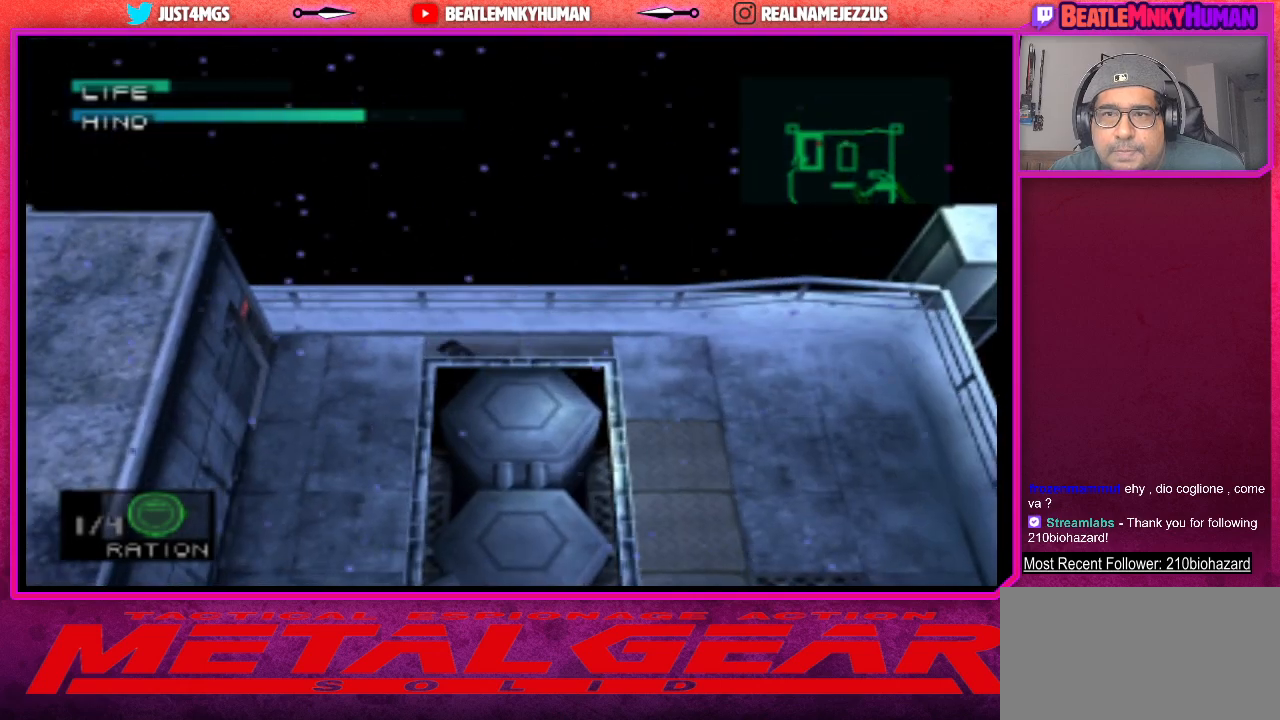
{"buttons": [], "left_stick": "center", "events": []}
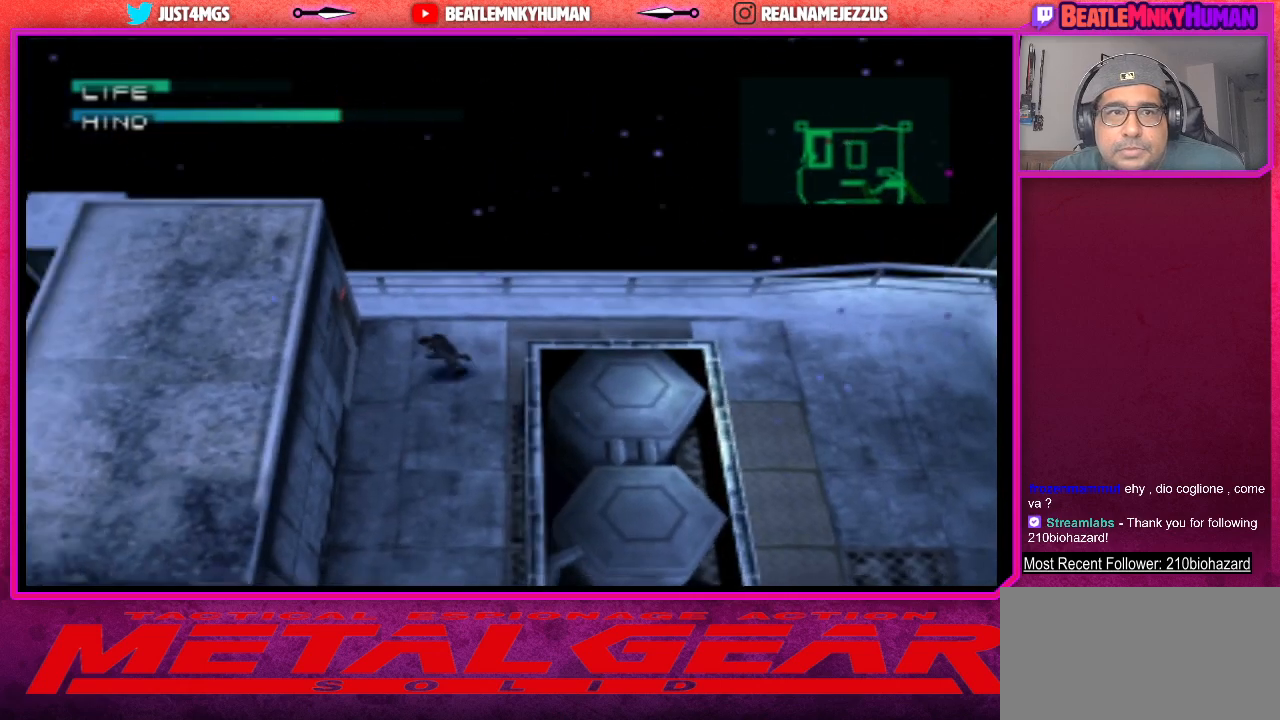
{"buttons": [], "left_stick": "center", "events": []}
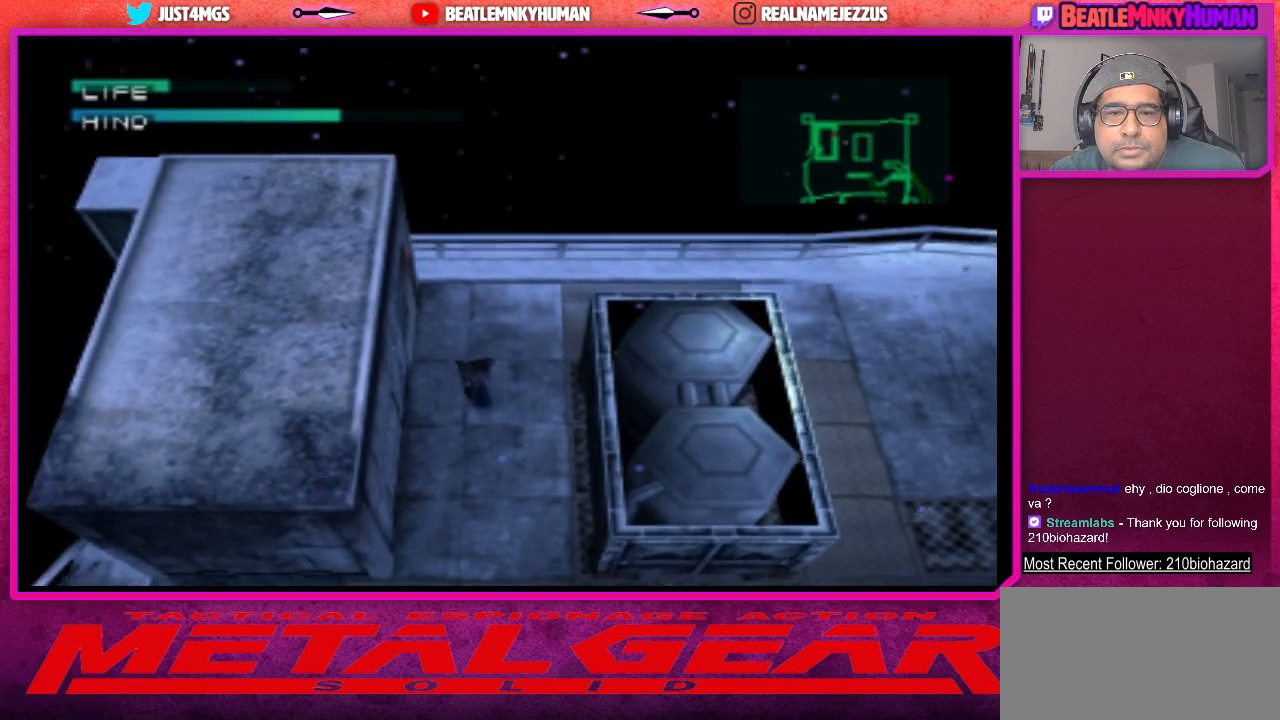
{"buttons": [], "left_stick": "center", "events": []}
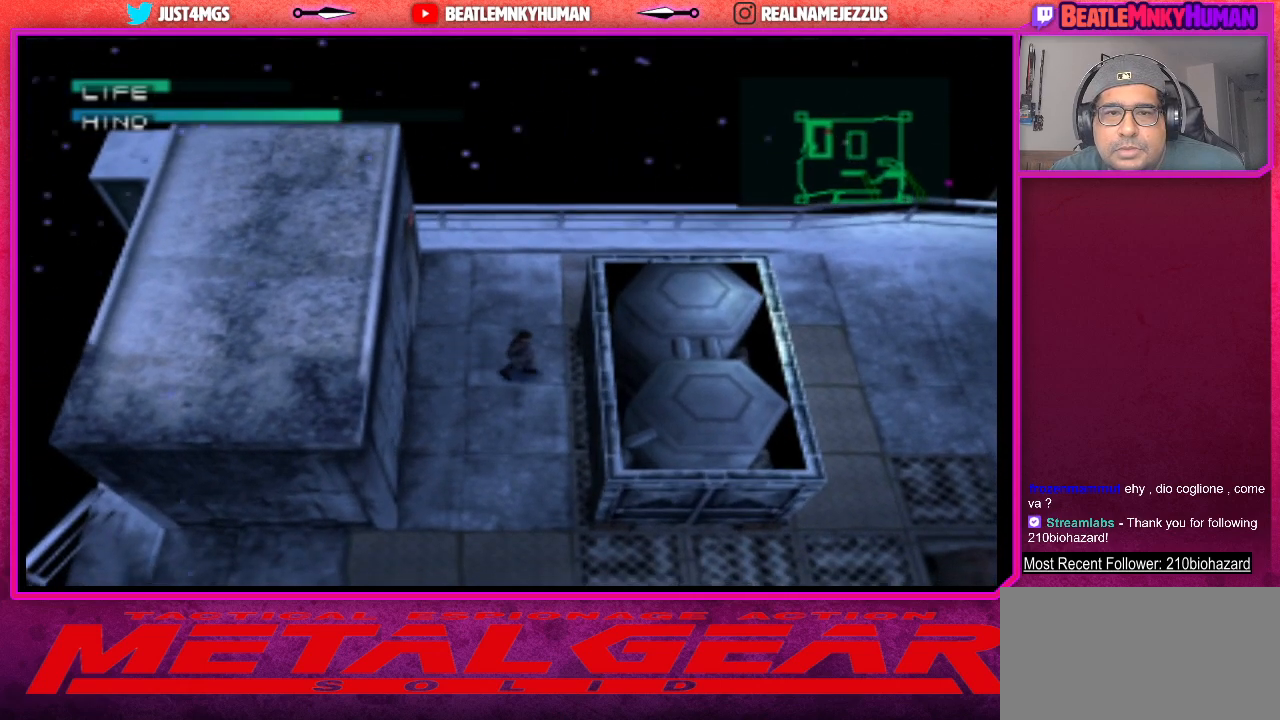
{"buttons": [], "left_stick": "center", "events": []}
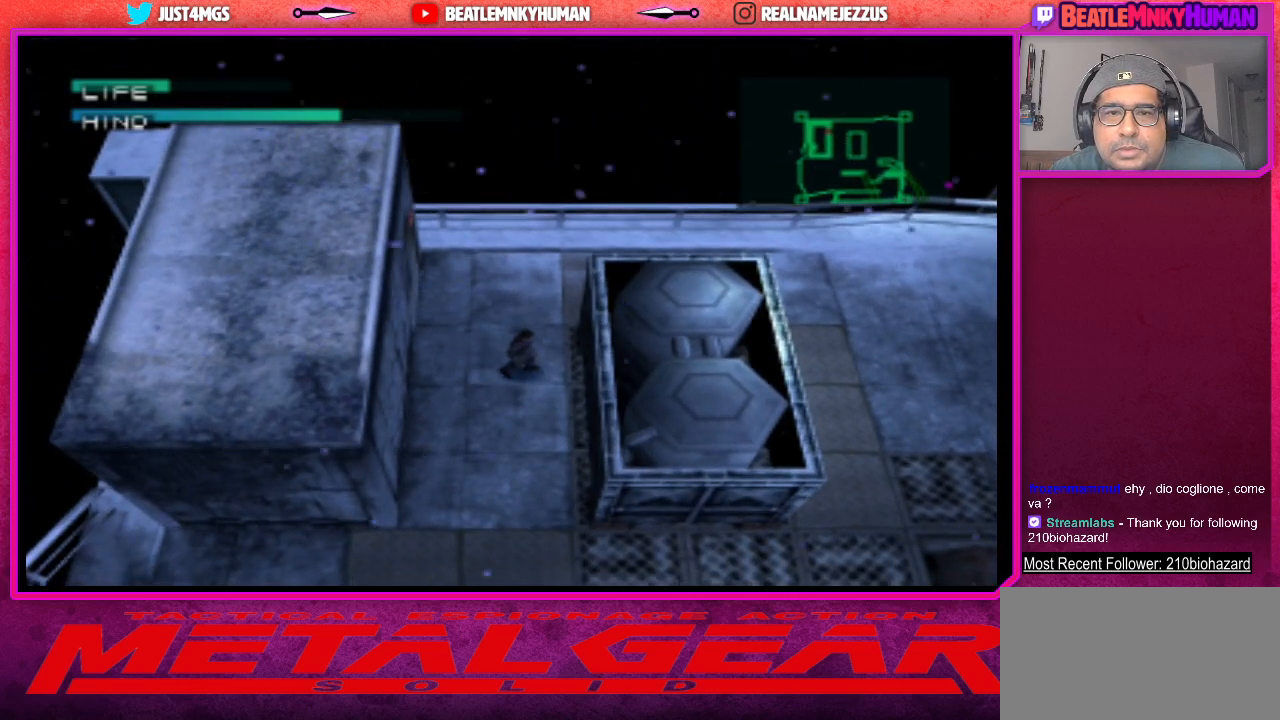
{"buttons": [], "left_stick": "center", "events": [[250, "L1", "down"], [333, "L1", "up"]]}
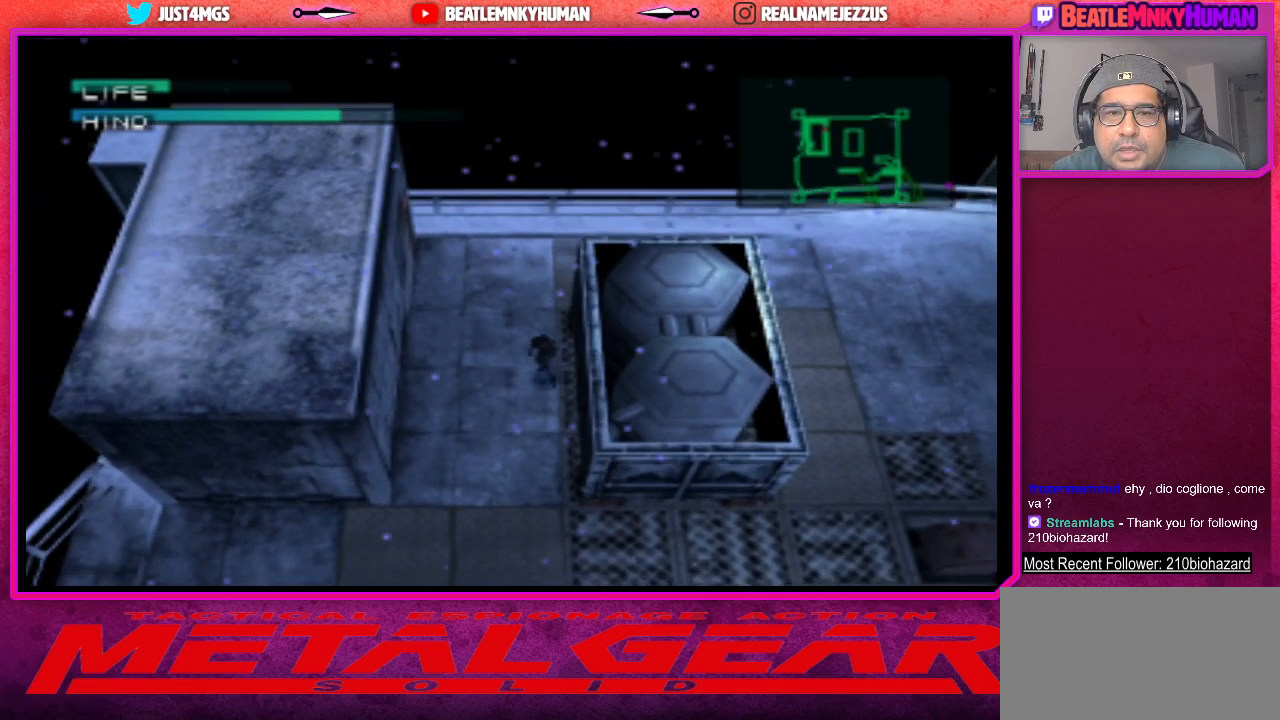
{"buttons": [], "left_stick": "center", "events": [[350, "L1", "down"], [467, "L1", "up"]]}